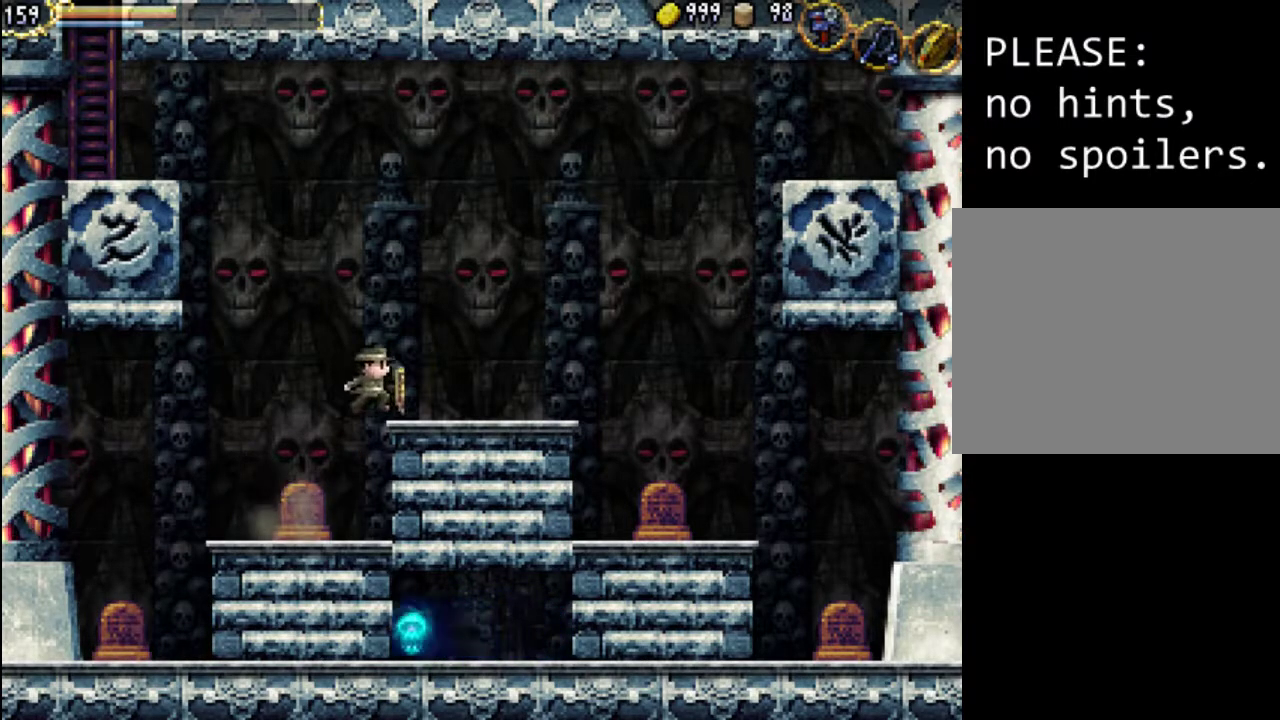
Gameplay with a controller (Xbox layout); each line is a JSON object with the inputs held at the frame after it. "events" lists button and stick changes between this image and that frame as [ms after this image, input, new state], when the widget could be followed in between. Not read: L3 R3 left_stick right_stick.
{"buttons": ["DPAD_RIGHT"], "events": [[33, "A", "up"], [133, "DPAD_RIGHT", "up"], [333, "DPAD_RIGHT", "down"]]}
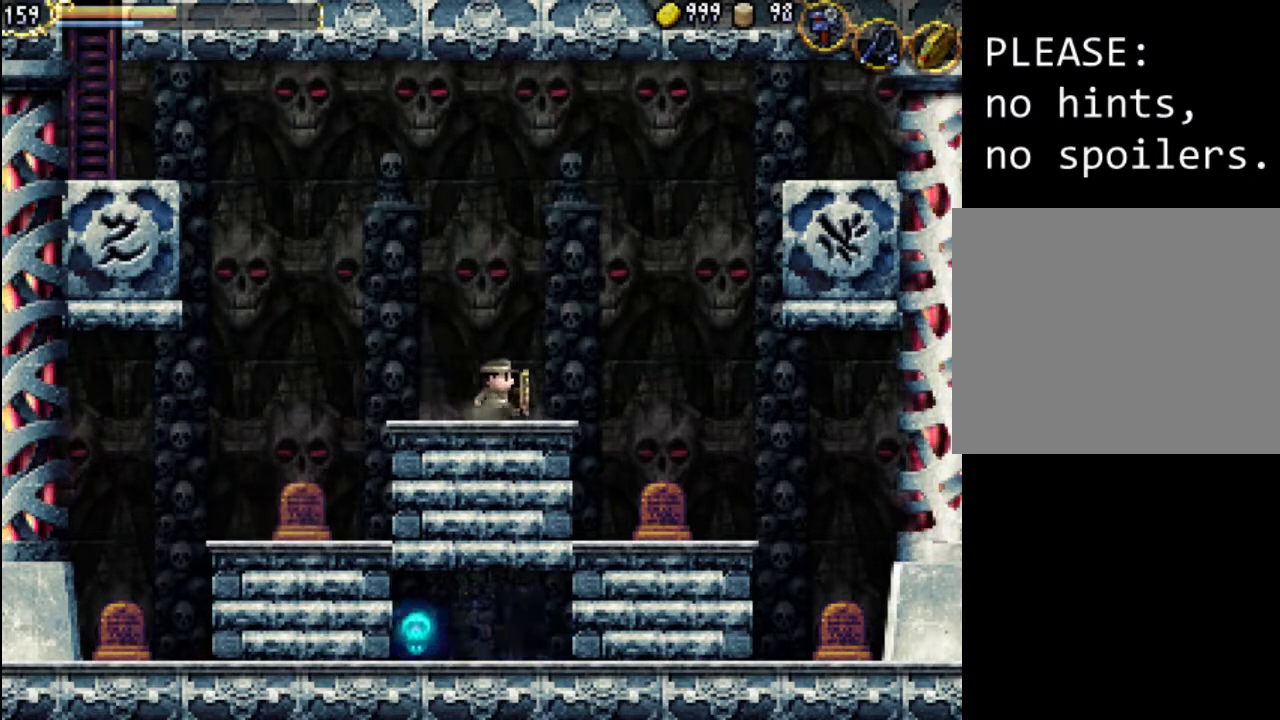
{"buttons": ["A", "DPAD_RIGHT"], "events": [[100, "A", "down"]]}
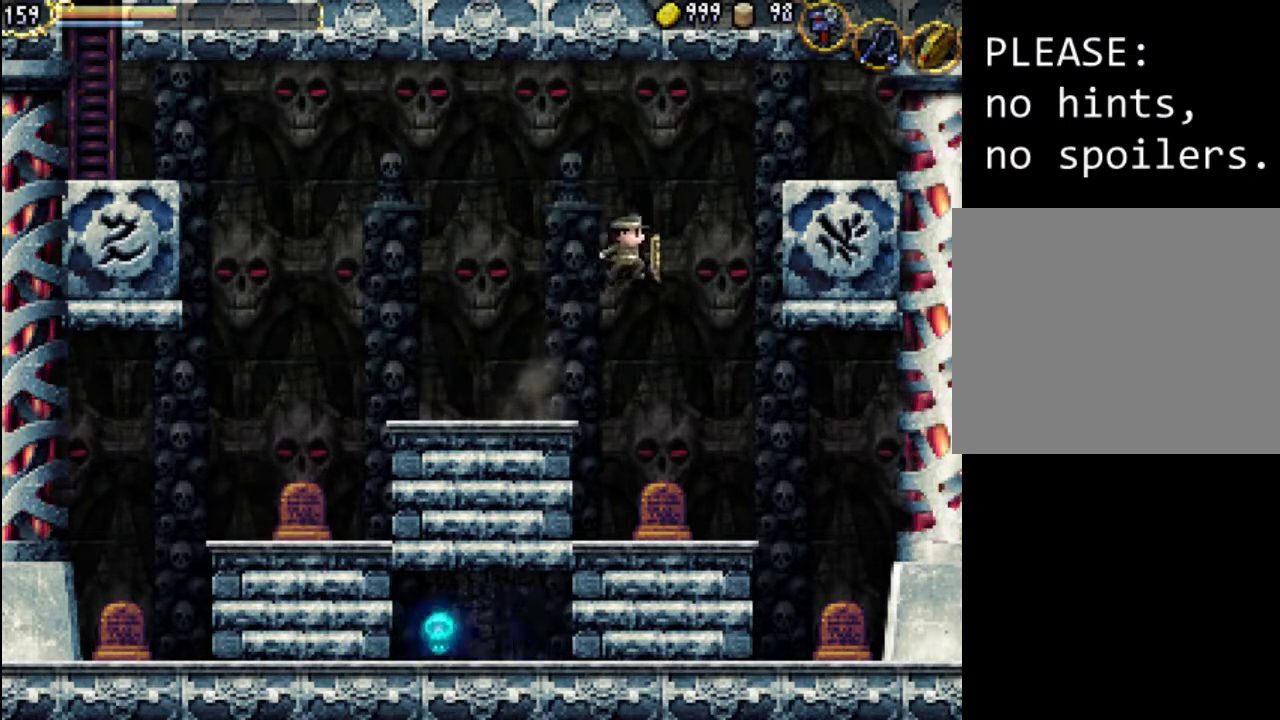
{"buttons": ["A", "DPAD_RIGHT"], "events": [[33, "A", "up"], [433, "A", "down"]]}
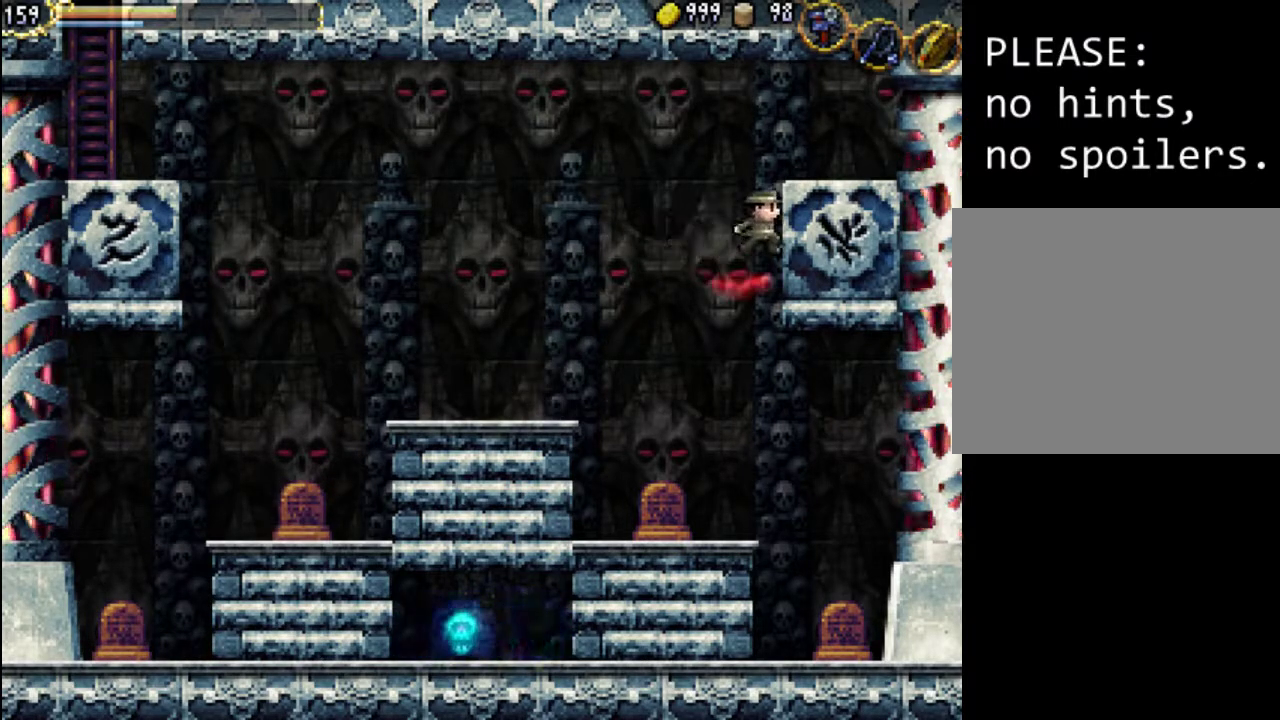
{"buttons": ["X", "DPAD_RIGHT"], "events": [[67, "X", "down"], [100, "A", "up"], [167, "X", "up"], [233, "X", "down"], [367, "X", "up"], [467, "X", "down"]]}
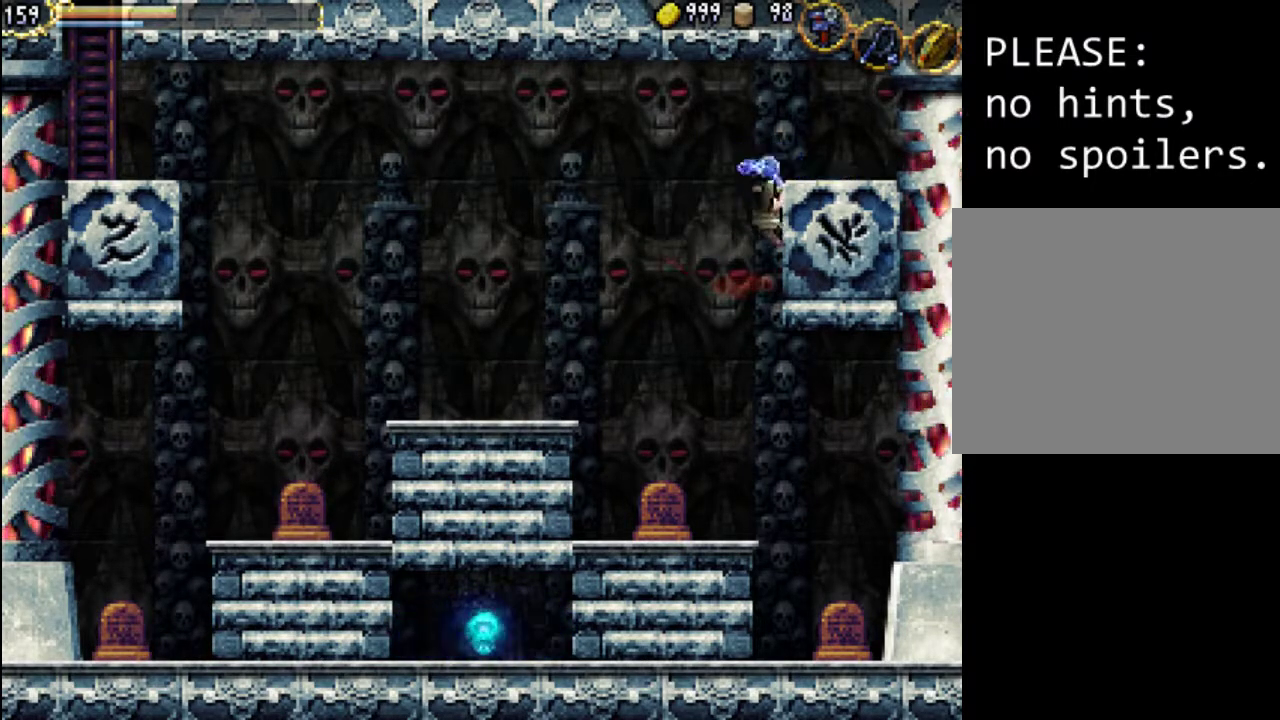
{"buttons": ["DPAD_LEFT"], "events": [[33, "X", "up"], [133, "X", "down"], [233, "X", "up"], [300, "X", "down"], [400, "DPAD_RIGHT", "up"], [433, "DPAD_LEFT", "down"], [433, "X", "up"]]}
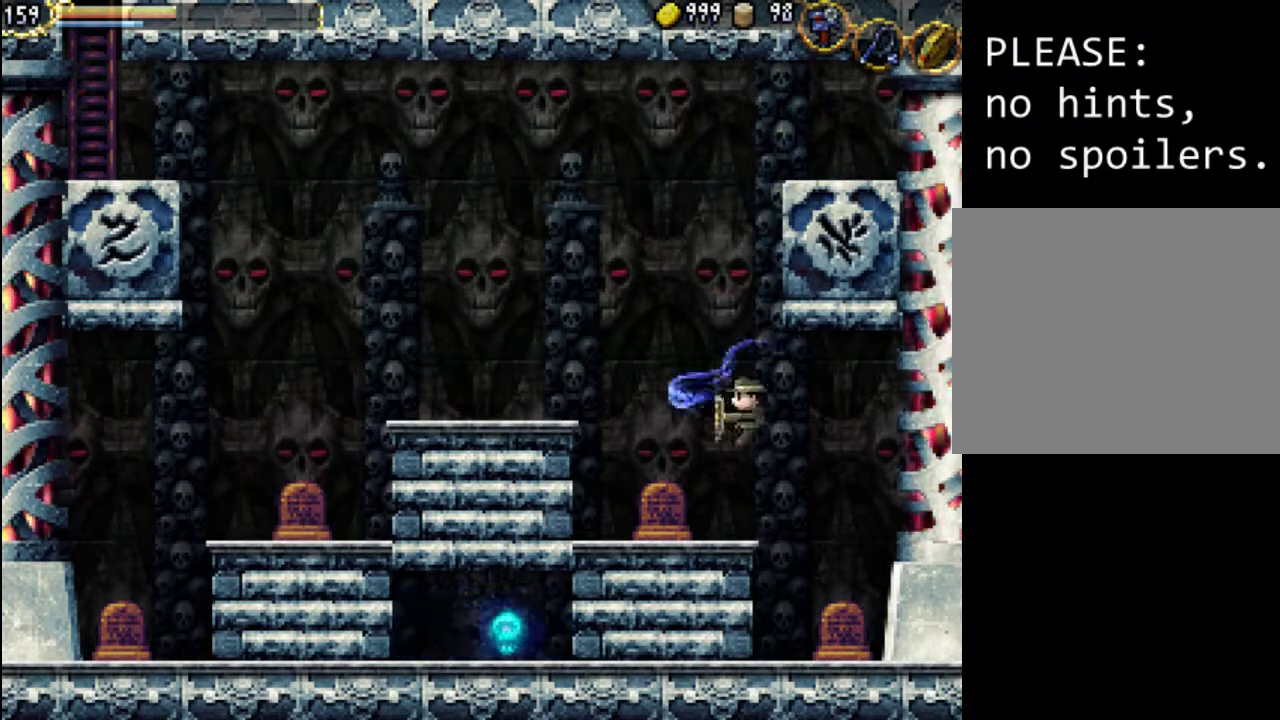
{"buttons": ["A", "DPAD_LEFT"], "events": [[267, "A", "down"]]}
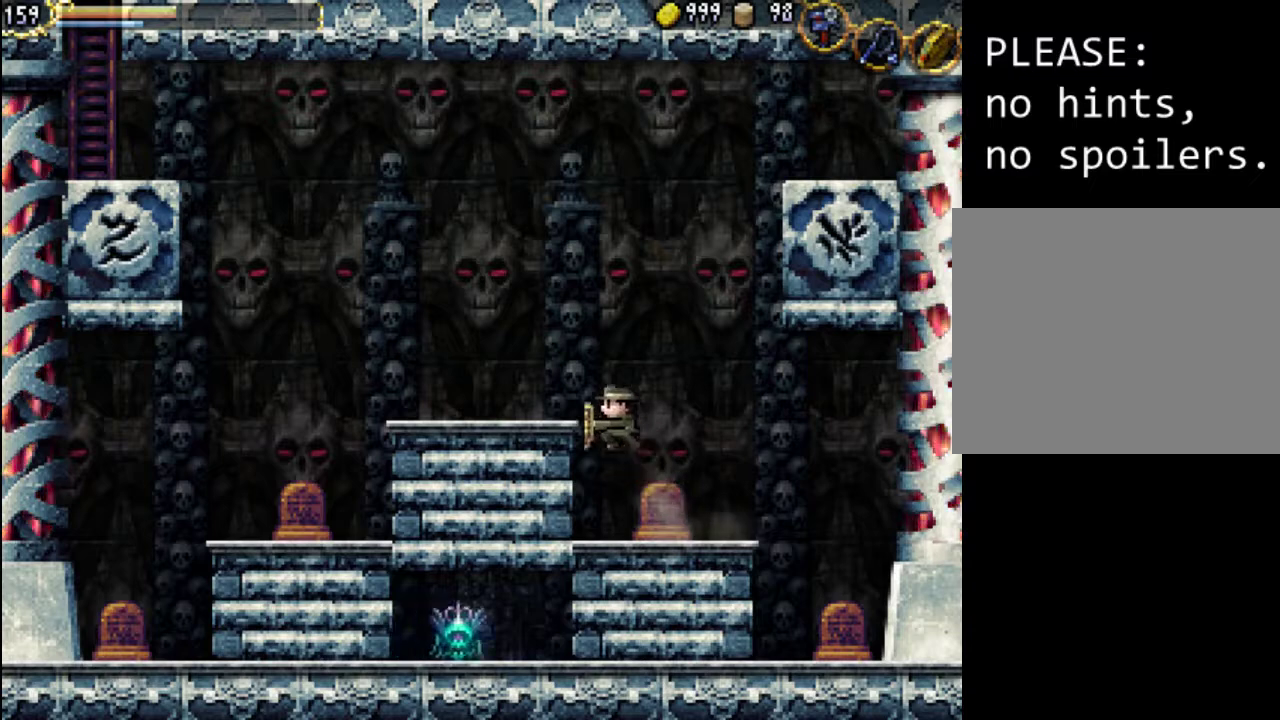
{"buttons": ["DPAD_LEFT"], "events": [[167, "A", "up"]]}
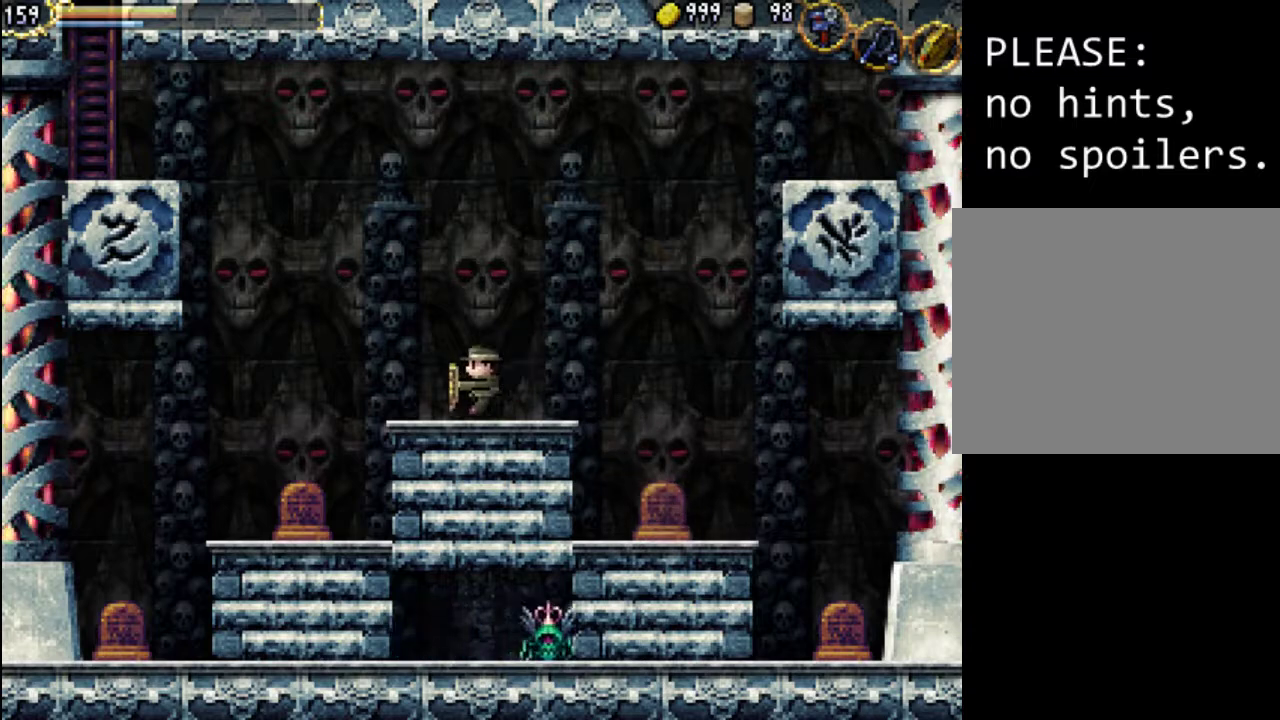
{"buttons": ["A", "DPAD_LEFT"], "events": [[267, "A", "down"]]}
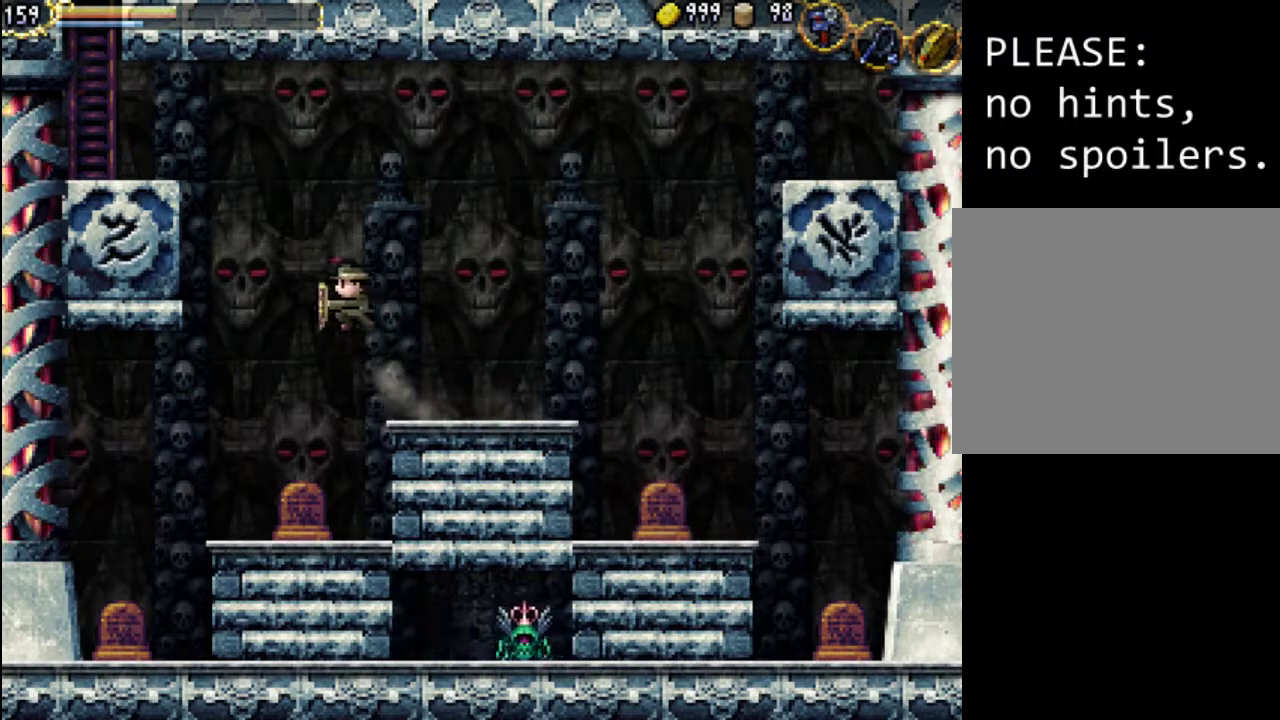
{"buttons": ["A", "X", "DPAD_LEFT"], "events": [[400, "X", "down"]]}
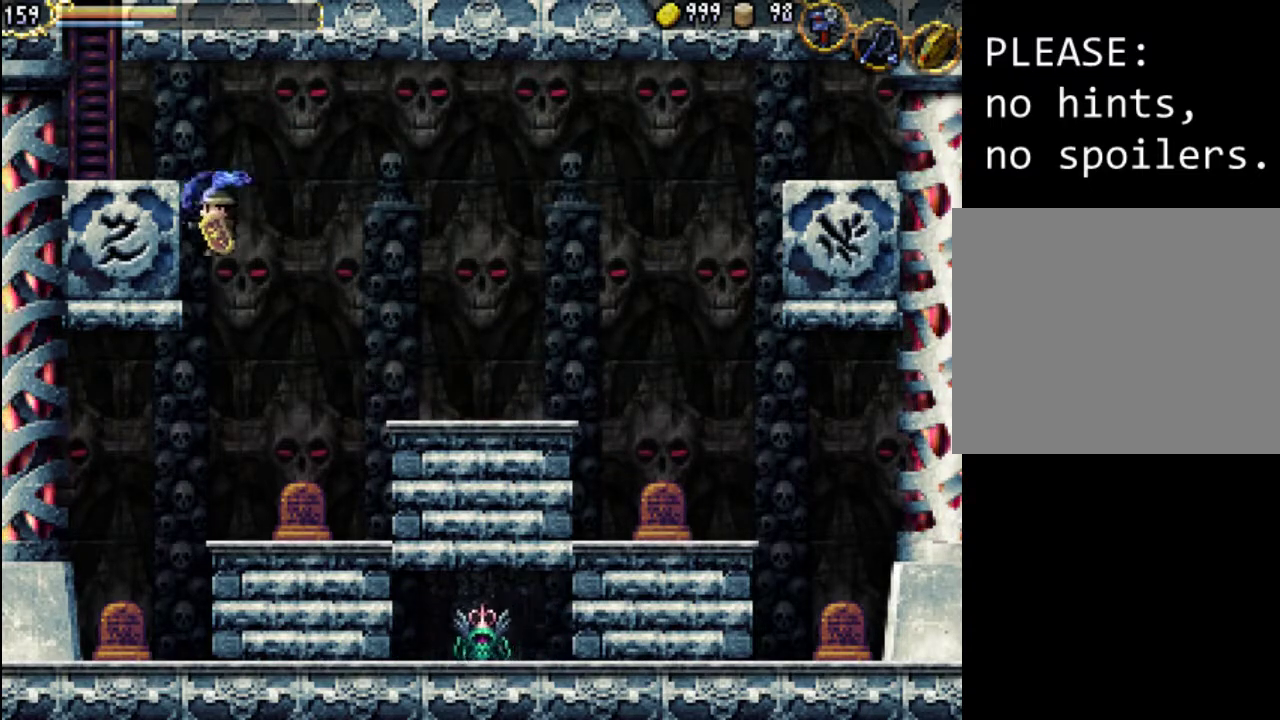
{"buttons": ["DPAD_RIGHT"], "events": [[33, "A", "up"], [67, "X", "up"], [200, "X", "down"], [300, "X", "up"], [367, "X", "down"], [400, "DPAD_LEFT", "up"], [467, "X", "up"], [500, "DPAD_RIGHT", "down"]]}
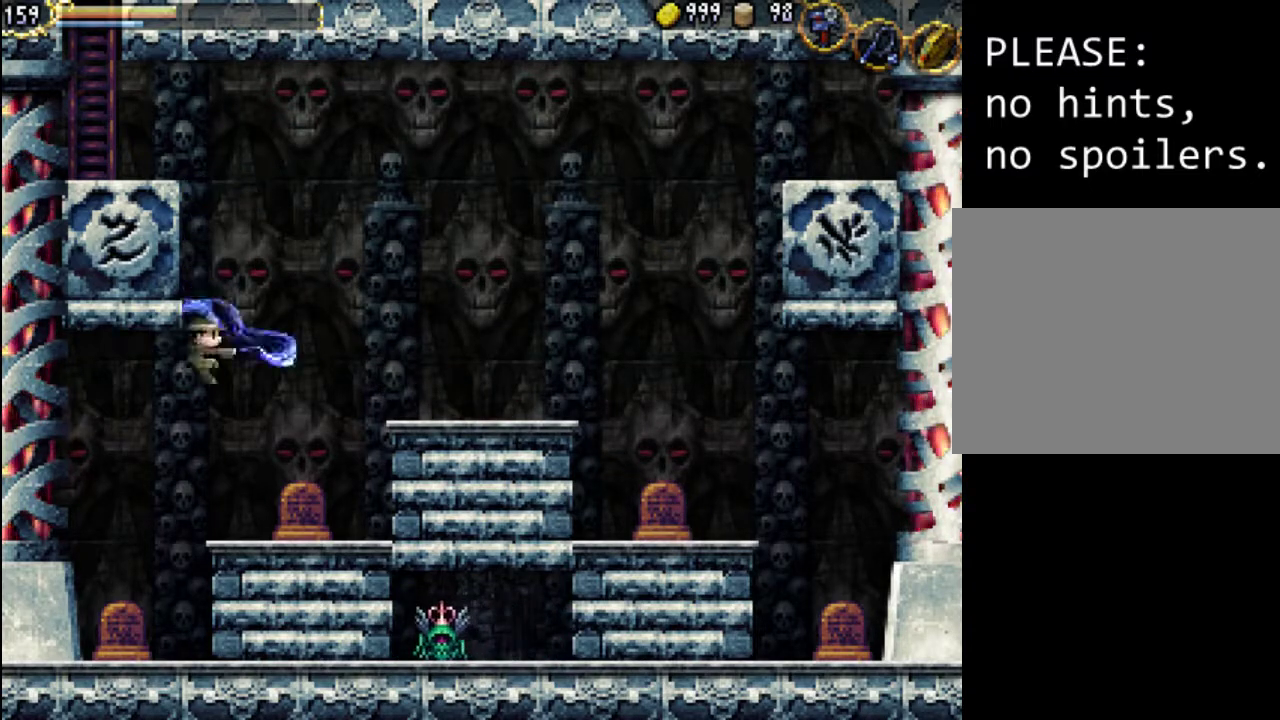
{"buttons": ["A", "DPAD_LEFT"], "events": [[233, "DPAD_RIGHT", "up"], [367, "DPAD_LEFT", "down"], [433, "A", "down"]]}
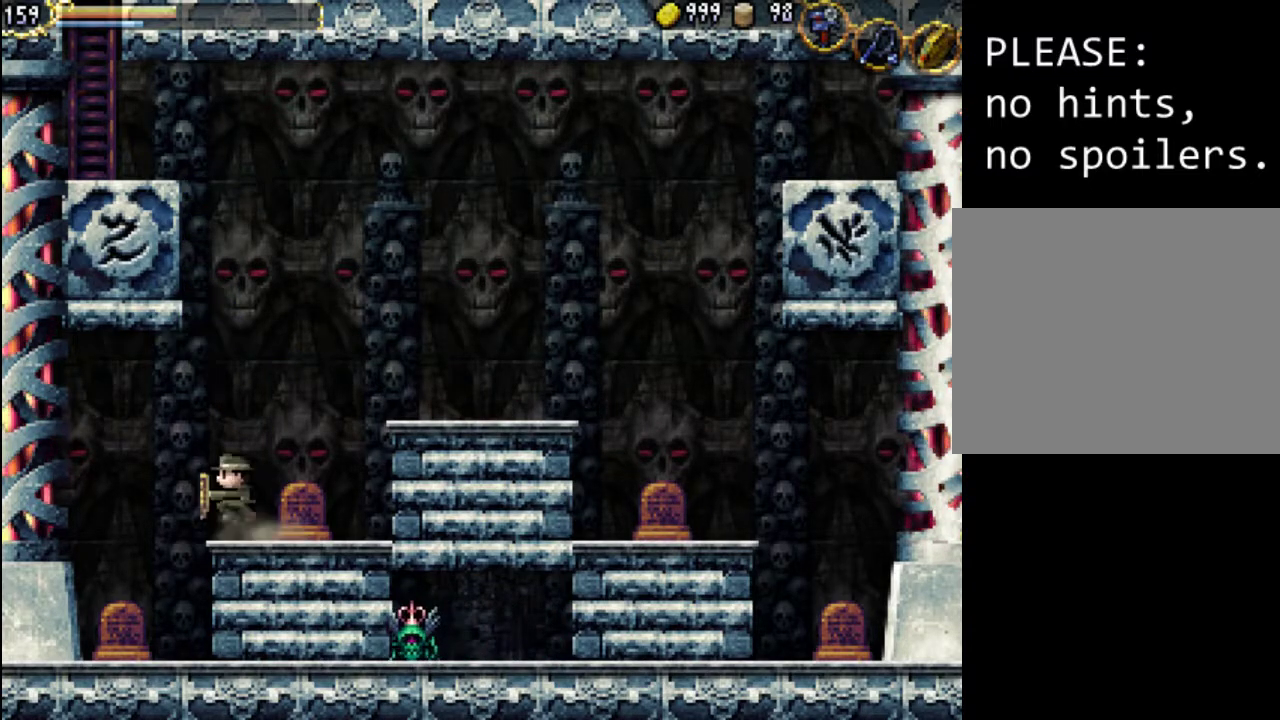
{"buttons": ["A", "X", "DPAD_LEFT"], "events": [[333, "A", "up"], [367, "A", "down"], [433, "X", "down"]]}
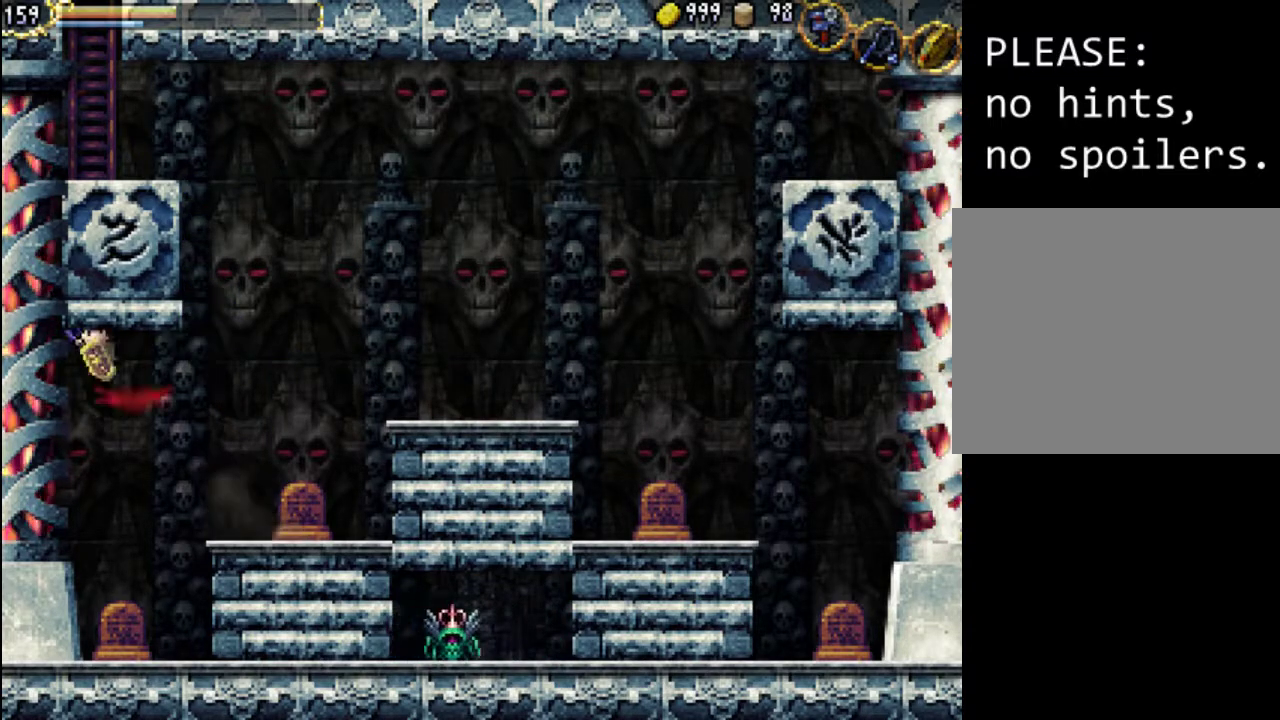
{"buttons": ["X", "DPAD_RIGHT"], "events": [[33, "DPAD_LEFT", "up"], [133, "DPAD_RIGHT", "down"], [167, "A", "up"], [167, "X", "up"], [233, "A", "down"], [233, "X", "down"], [367, "A", "up"], [400, "X", "up"], [467, "X", "down"]]}
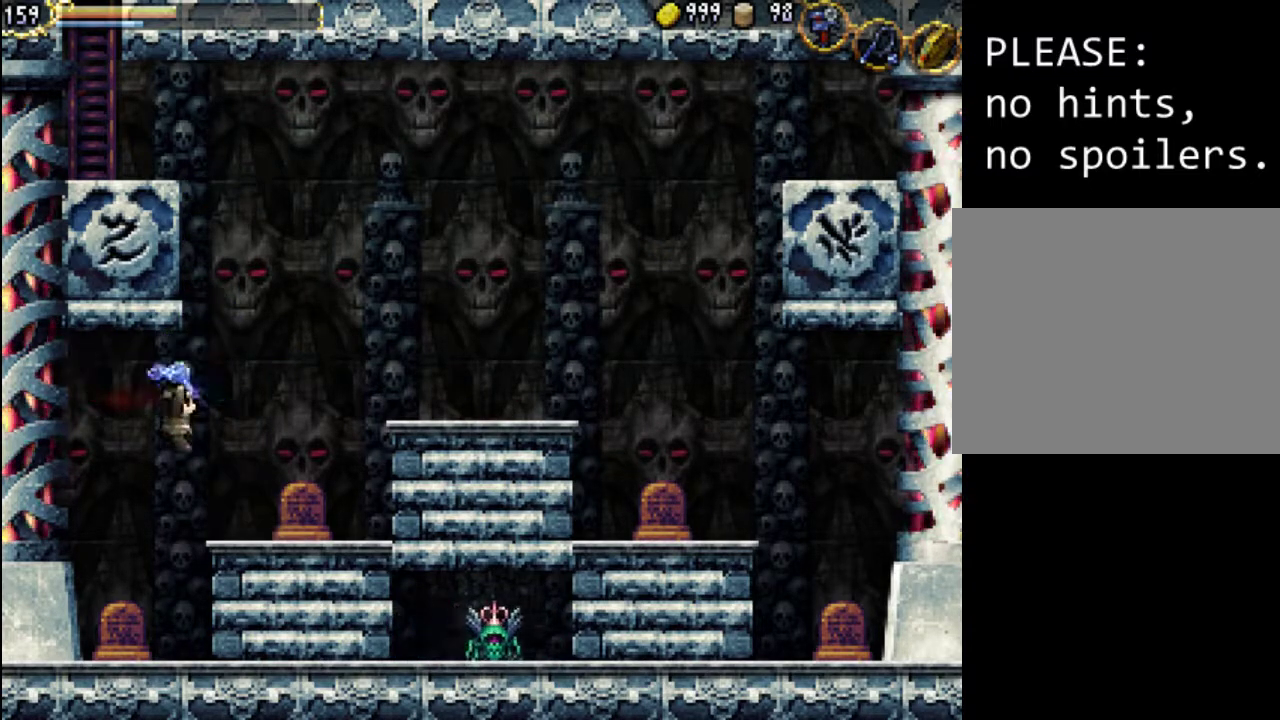
{"buttons": ["A", "DPAD_RIGHT"], "events": [[100, "X", "up"], [167, "DPAD_RIGHT", "up"], [300, "DPAD_RIGHT", "down"], [333, "A", "down"]]}
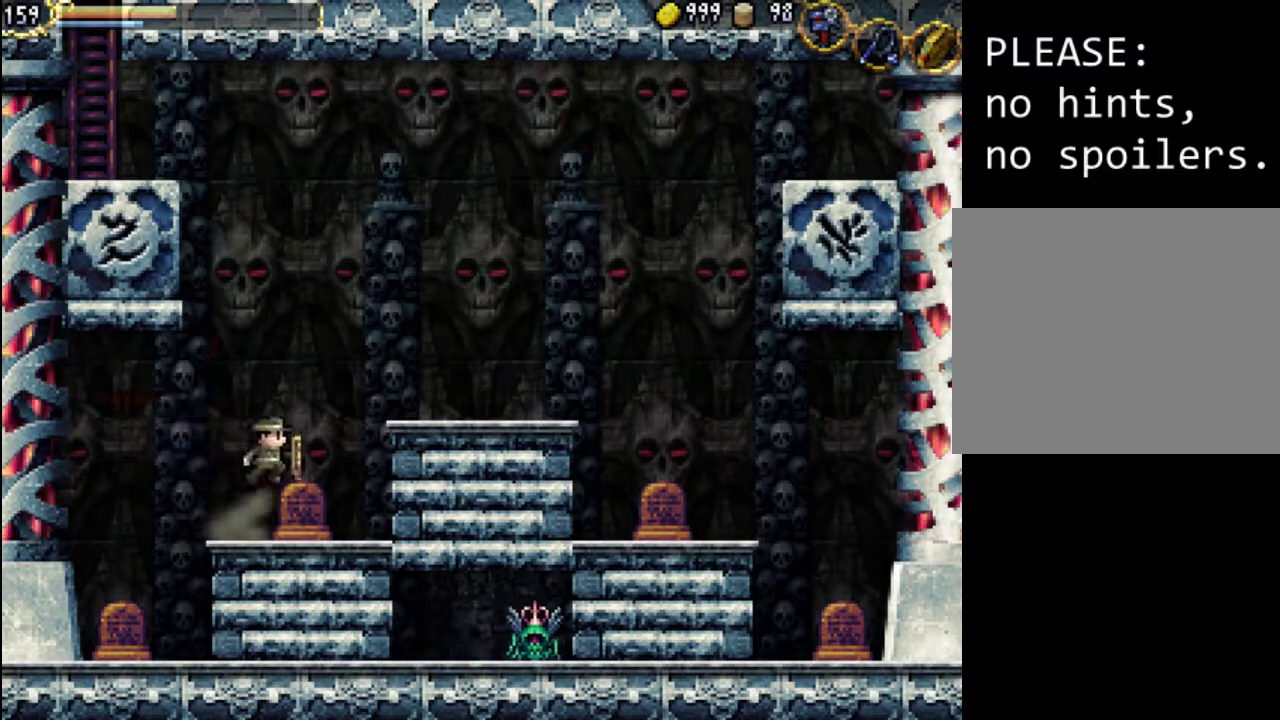
{"buttons": ["DPAD_RIGHT"], "events": [[233, "A", "up"]]}
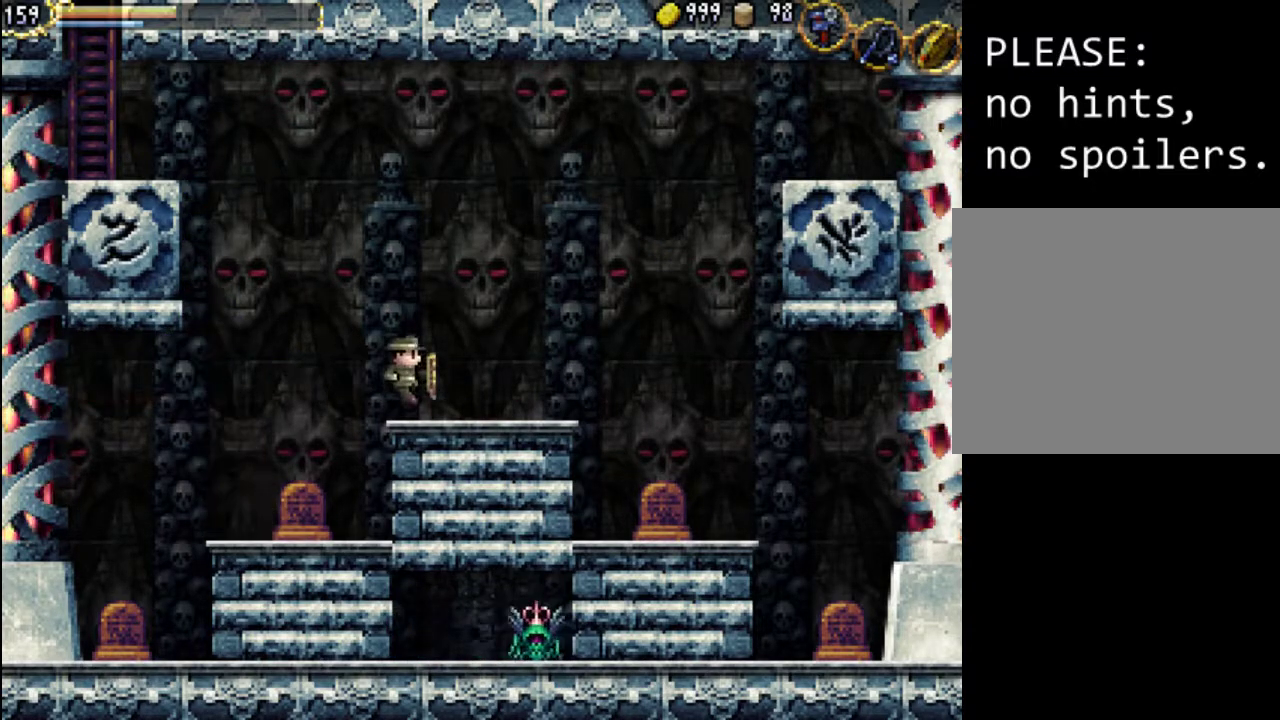
{"buttons": ["A", "DPAD_RIGHT"], "events": [[400, "A", "down"]]}
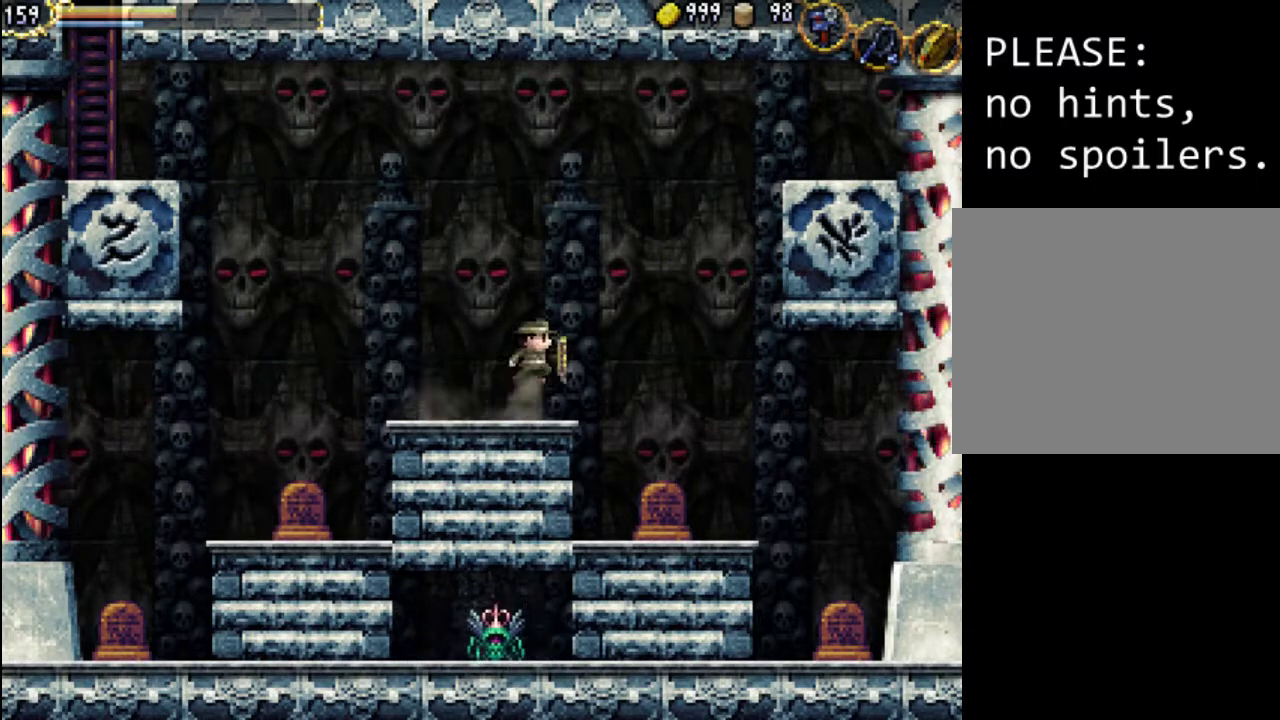
{"buttons": ["A", "DPAD_RIGHT"], "events": [[400, "A", "up"], [467, "A", "down"]]}
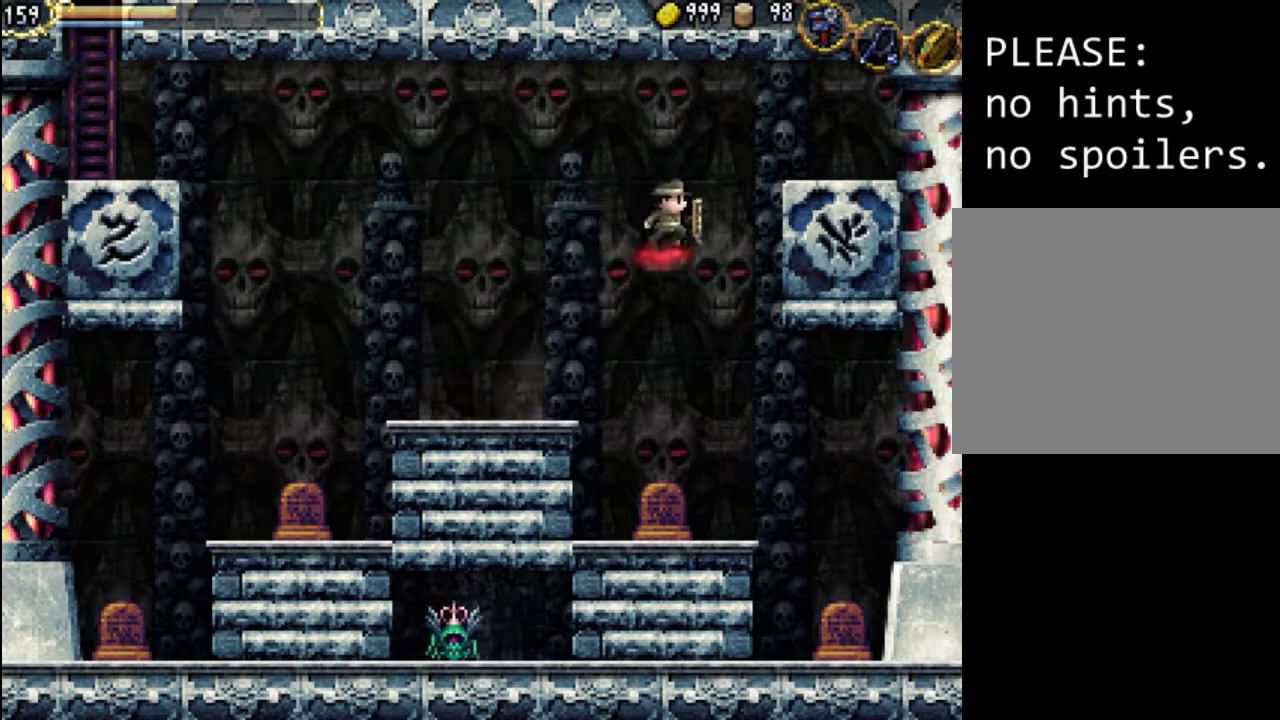
{"buttons": ["DPAD_RIGHT"], "events": [[433, "A", "up"]]}
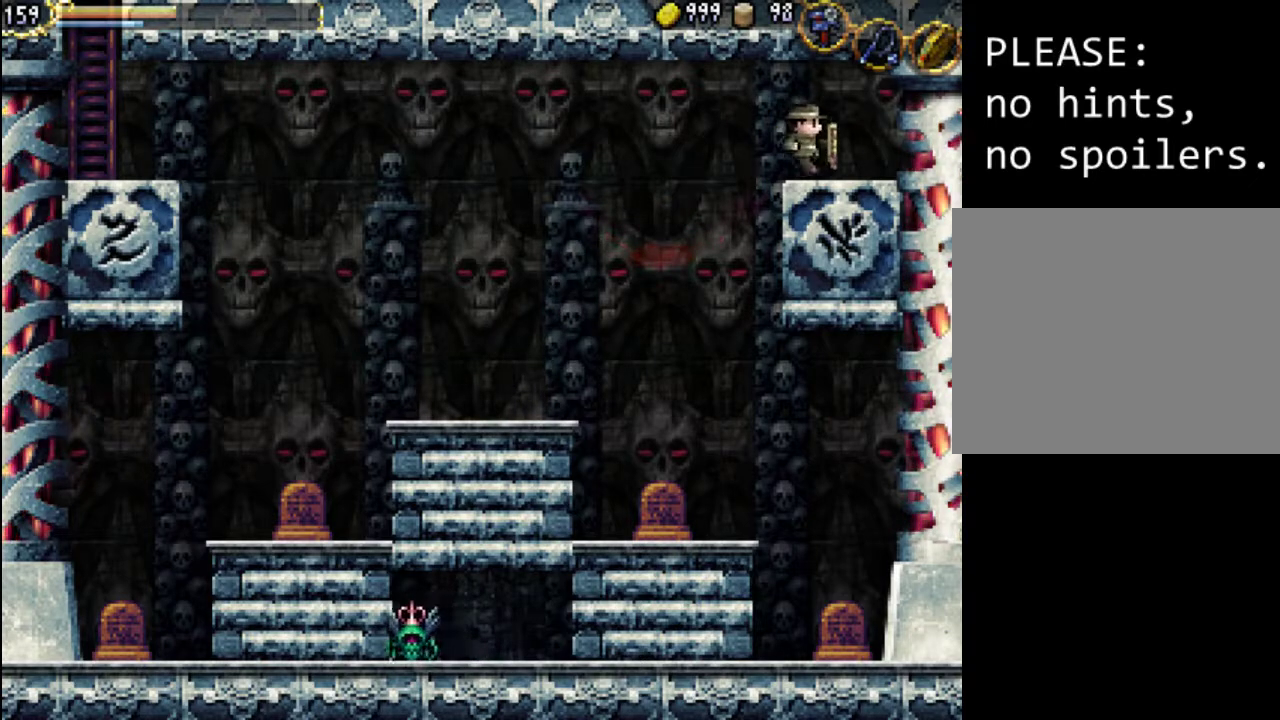
{"buttons": ["Y"], "events": [[33, "DPAD_RIGHT", "up"], [233, "Y", "down"], [267, "DPAD_RIGHT", "down"], [367, "Y", "up"], [433, "Y", "down"], [467, "DPAD_RIGHT", "up"]]}
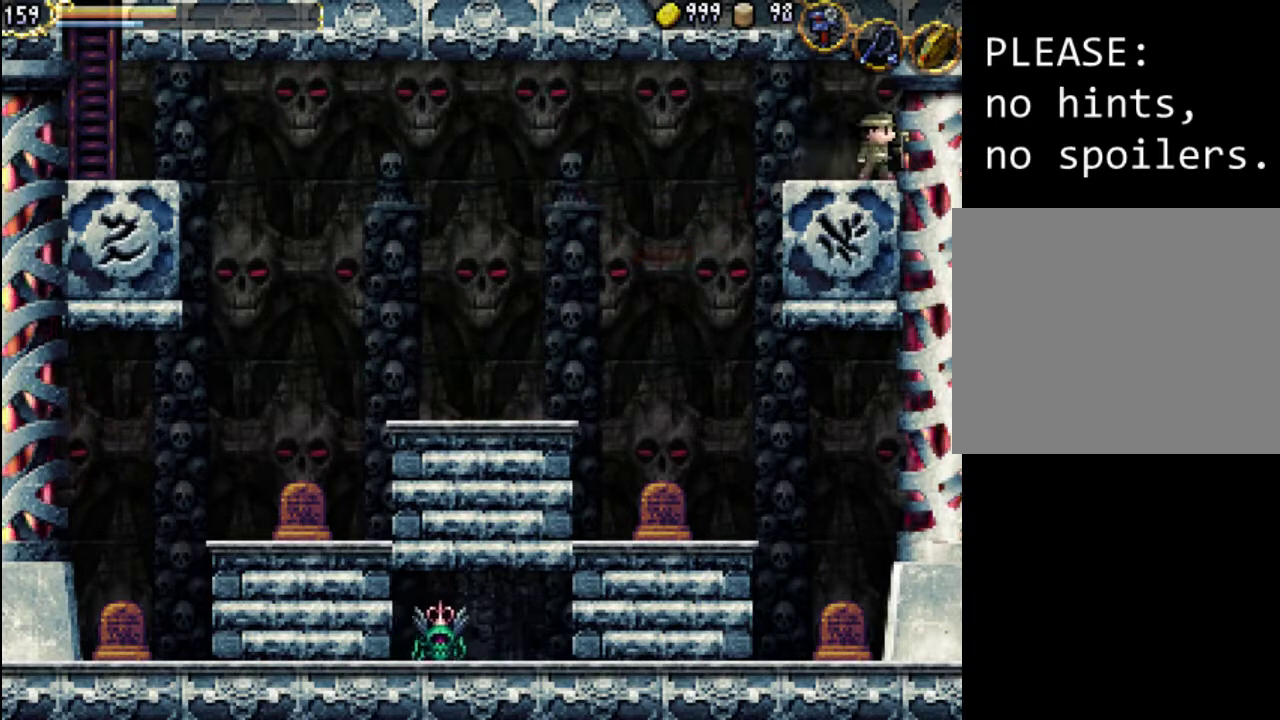
{"buttons": ["DPAD_UP"], "events": [[67, "DPAD_UP", "down"], [67, "Y", "up"], [133, "Y", "down"], [233, "Y", "up"], [300, "DPAD_LEFT", "down"], [333, "Y", "down"], [433, "Y", "up"], [467, "DPAD_LEFT", "up"]]}
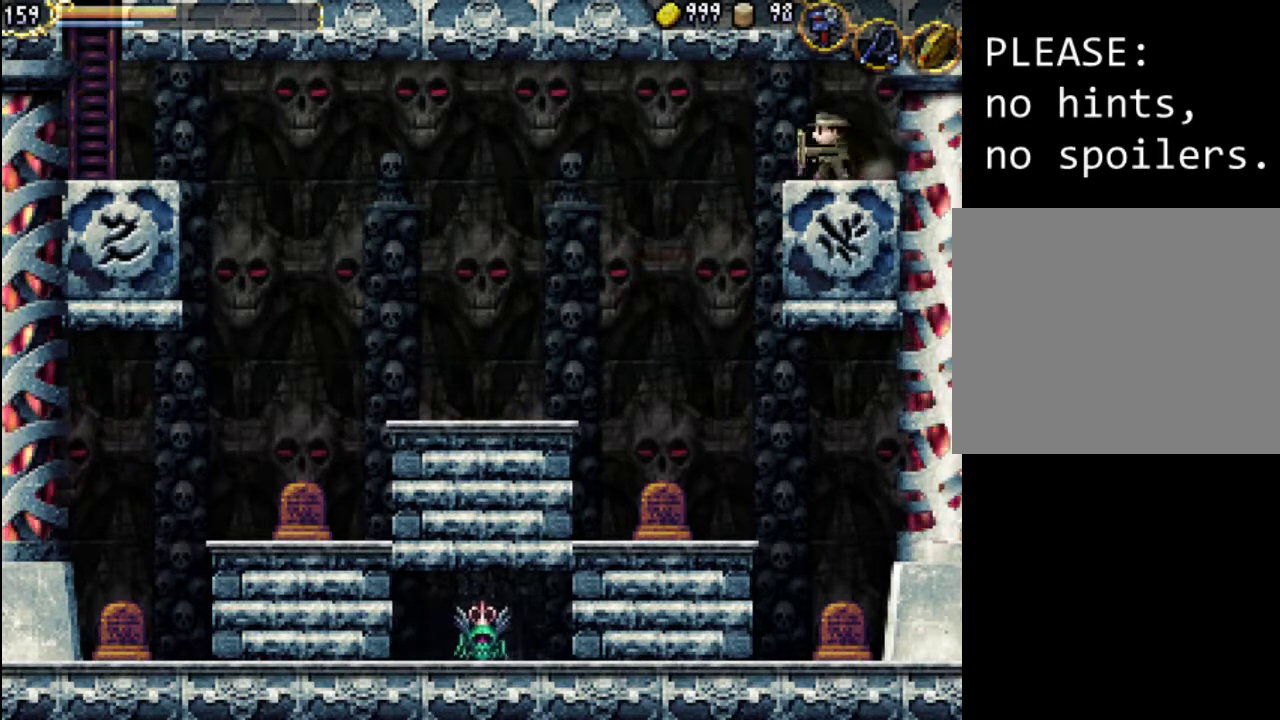
{"buttons": ["DPAD_RIGHT"], "events": [[33, "DPAD_UP", "up"], [33, "Y", "down"], [100, "DPAD_DOWN", "down"], [133, "DPAD_RIGHT", "down"], [133, "Y", "up"], [200, "DPAD_DOWN", "up"], [300, "A", "down"], [300, "X", "down"], [400, "A", "up"], [467, "X", "up"]]}
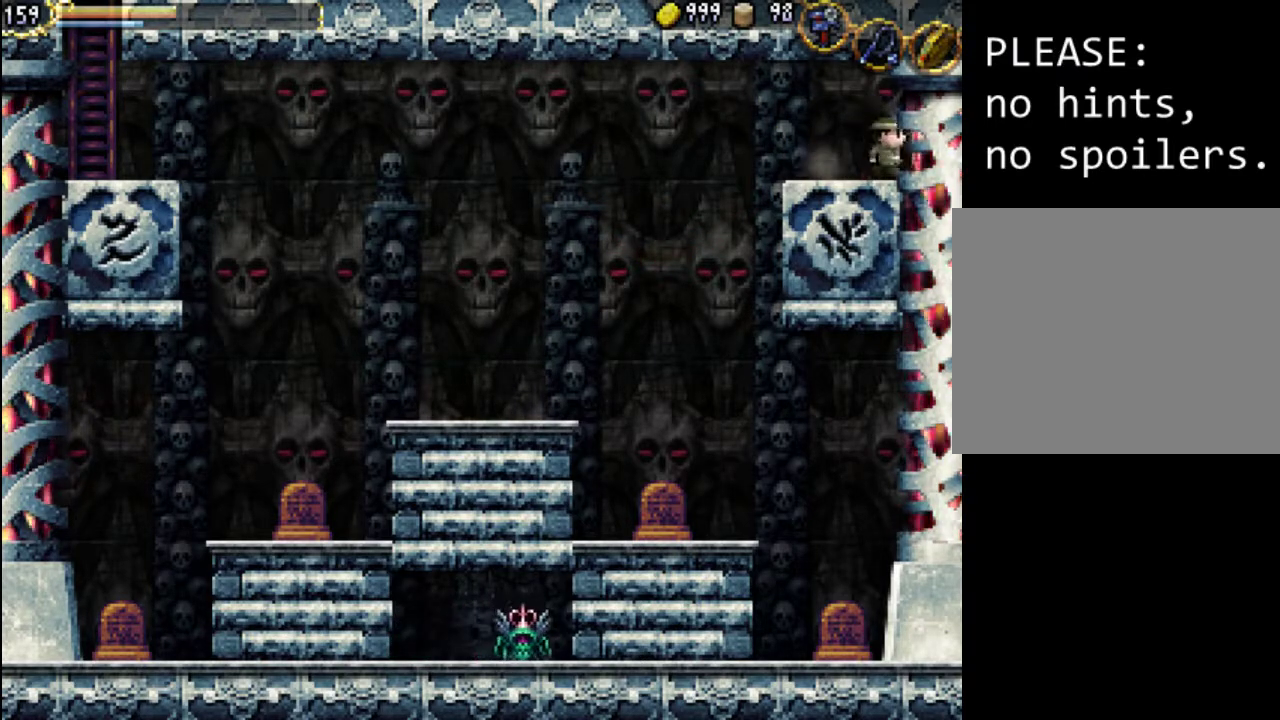
{"buttons": ["A", "X", "DPAD_RIGHT"], "events": [[100, "A", "down"], [200, "X", "down"], [400, "A", "up"], [400, "X", "up"], [500, "A", "down"], [500, "X", "down"]]}
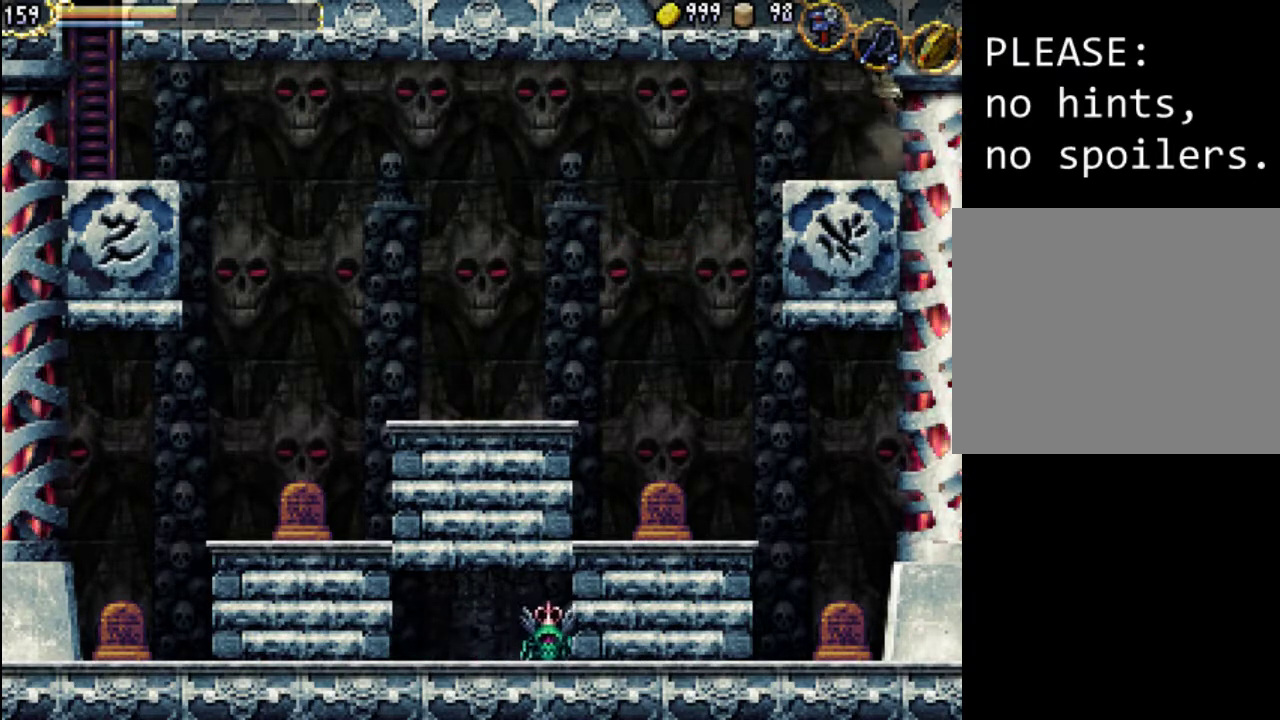
{"buttons": [], "events": [[100, "A", "up"], [133, "X", "up"], [200, "X", "down"], [333, "X", "up"], [400, "DPAD_RIGHT", "up"]]}
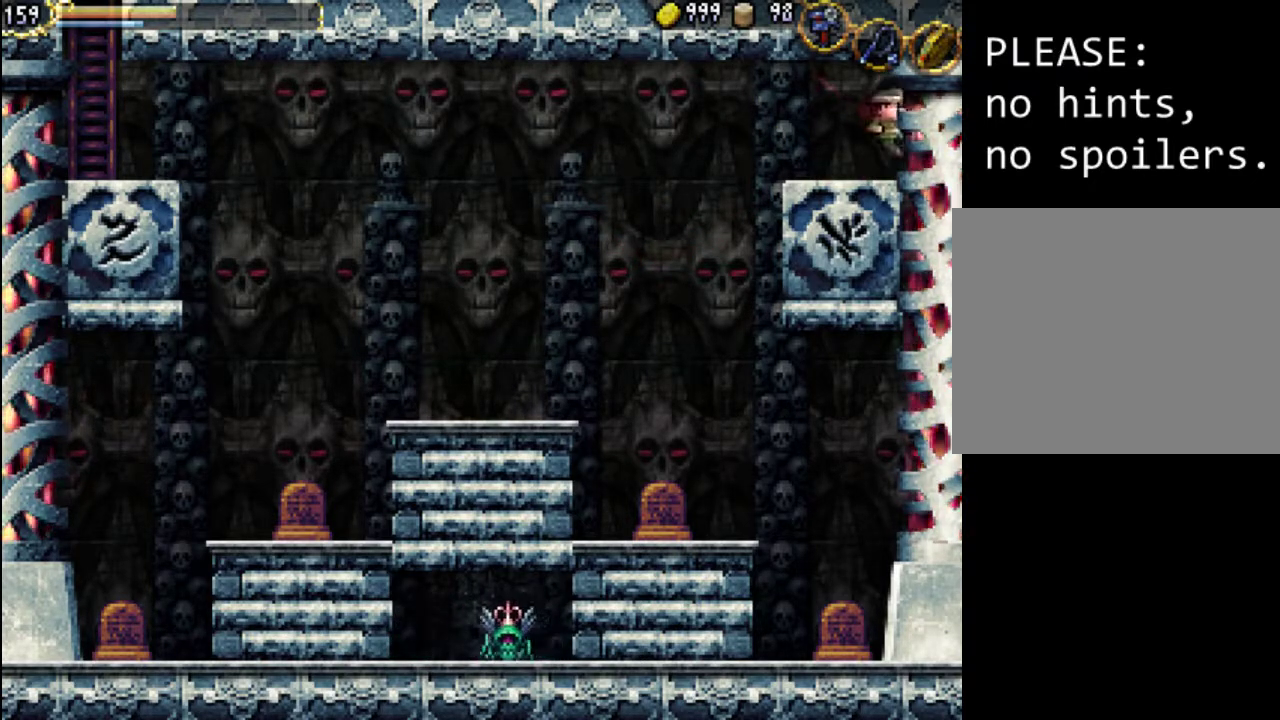
{"buttons": ["A", "X"], "events": [[100, "DPAD_LEFT", "down"], [233, "A", "down"], [267, "DPAD_LEFT", "up"], [267, "X", "down"]]}
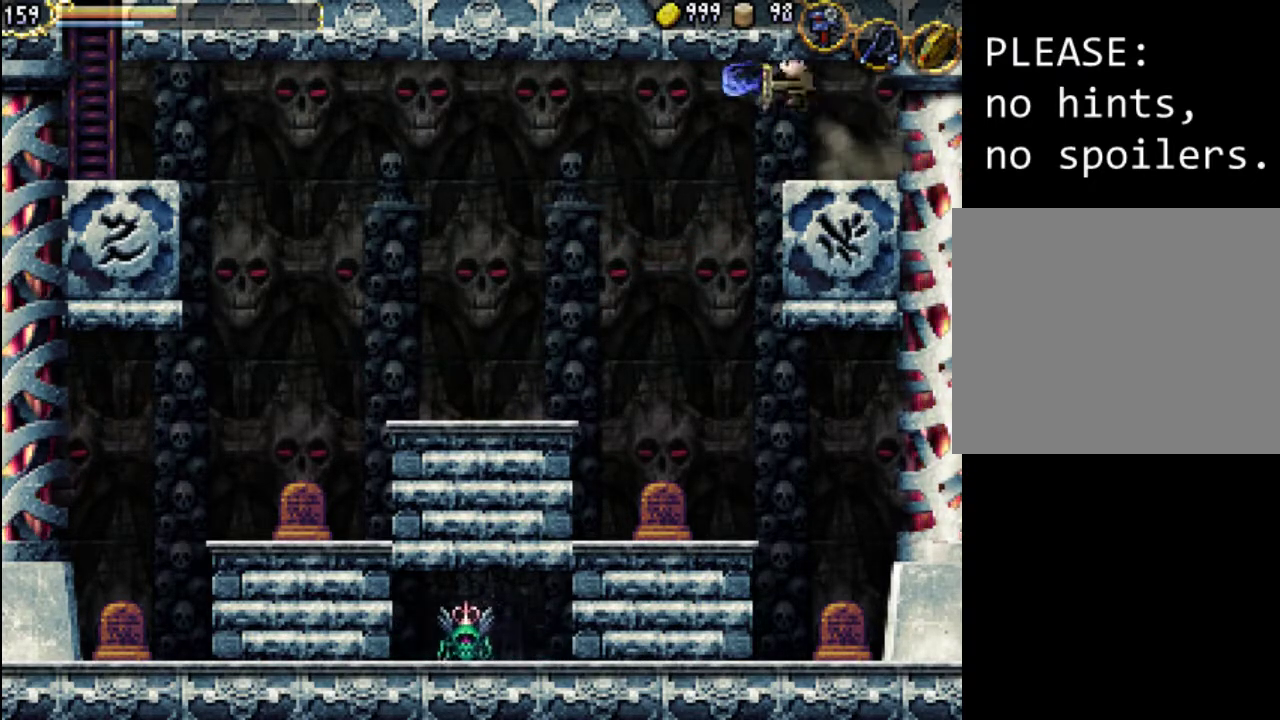
{"buttons": ["A", "X", "DPAD_LEFT"], "events": [[33, "A", "up"], [33, "X", "up"], [67, "DPAD_LEFT", "down"], [167, "A", "down"], [200, "X", "down"], [400, "A", "up"], [400, "X", "up"], [467, "X", "down"], [500, "A", "down"]]}
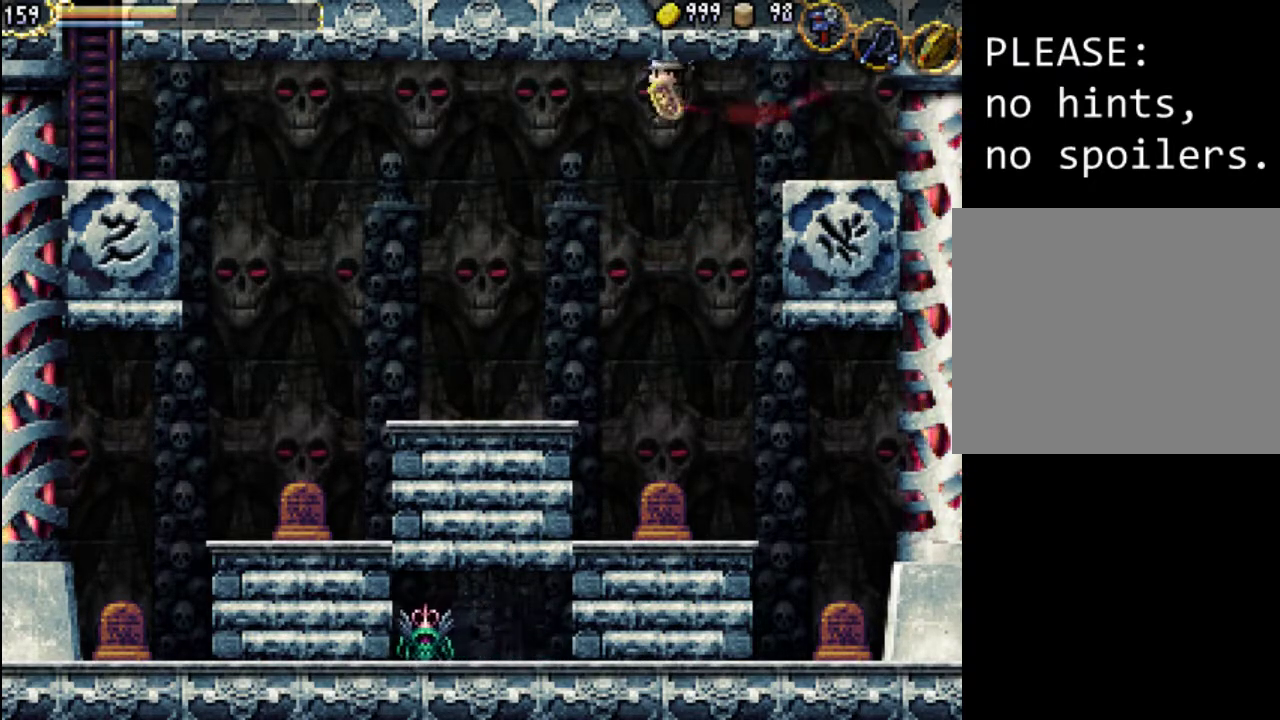
{"buttons": [], "events": [[167, "A", "up"], [200, "DPAD_LEFT", "up"], [200, "X", "up"]]}
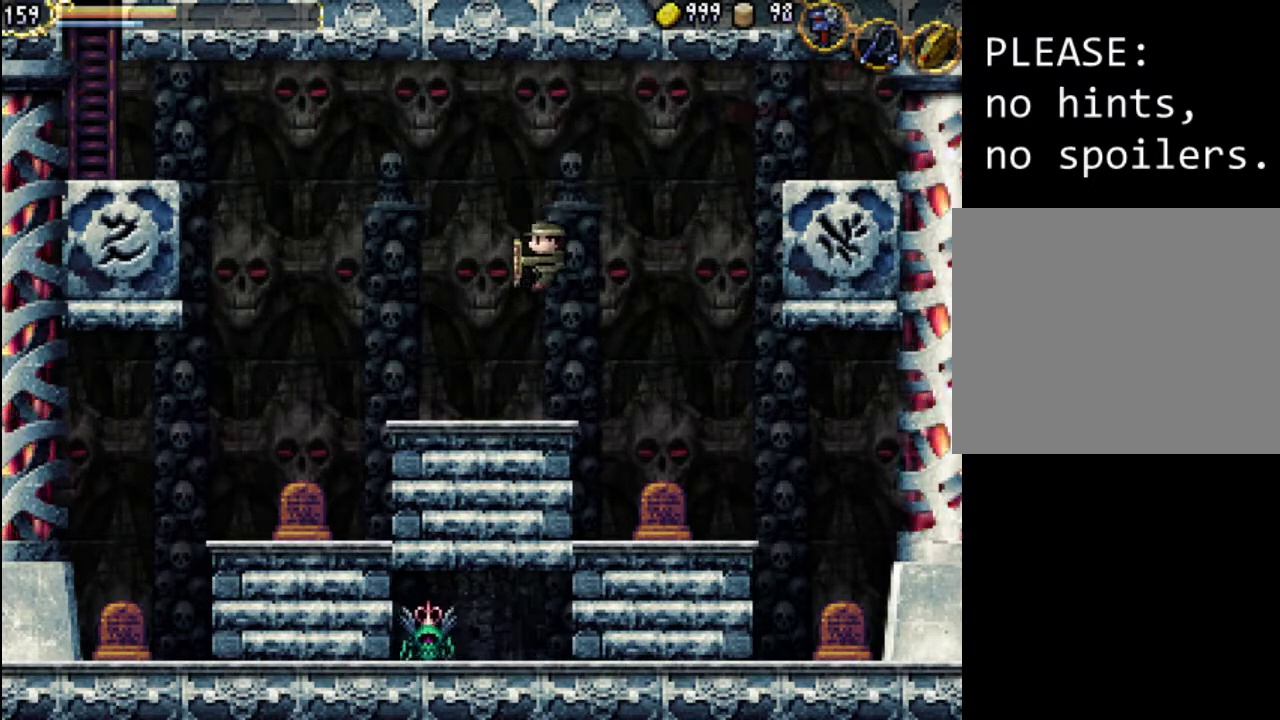
{"buttons": ["DPAD_LEFT"], "events": [[400, "DPAD_LEFT", "down"]]}
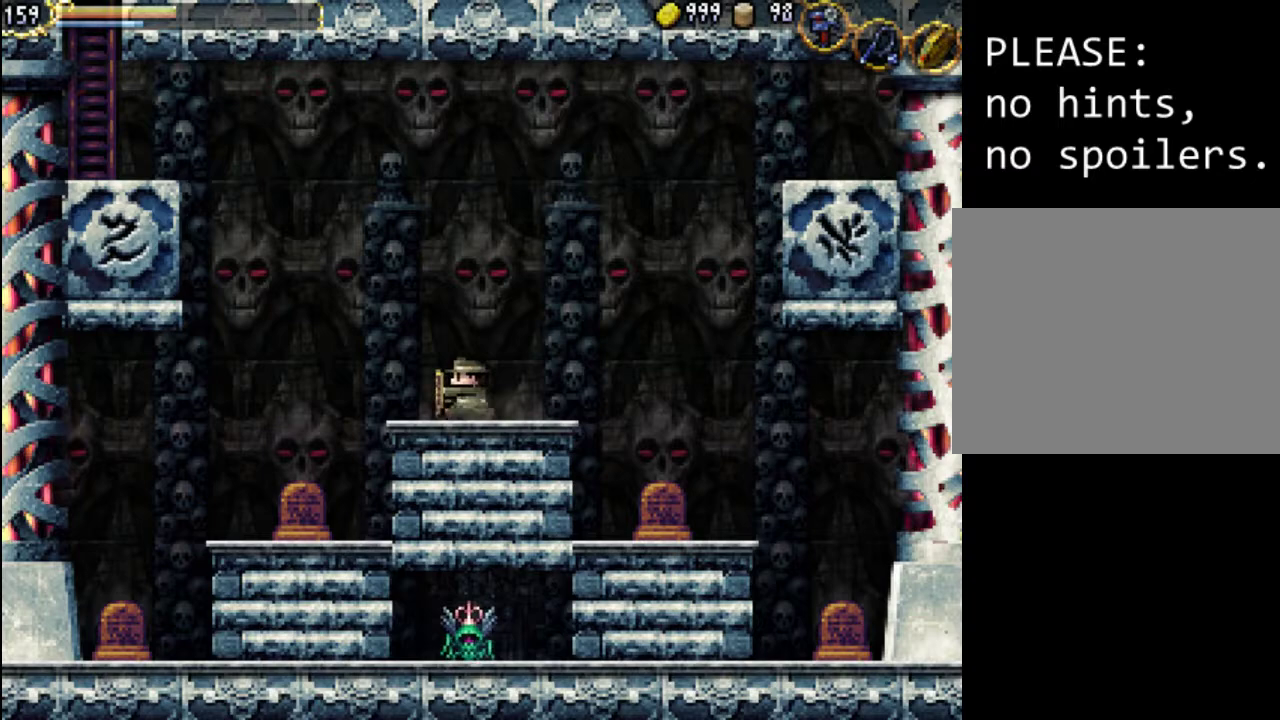
{"buttons": [], "events": [[467, "DPAD_LEFT", "up"]]}
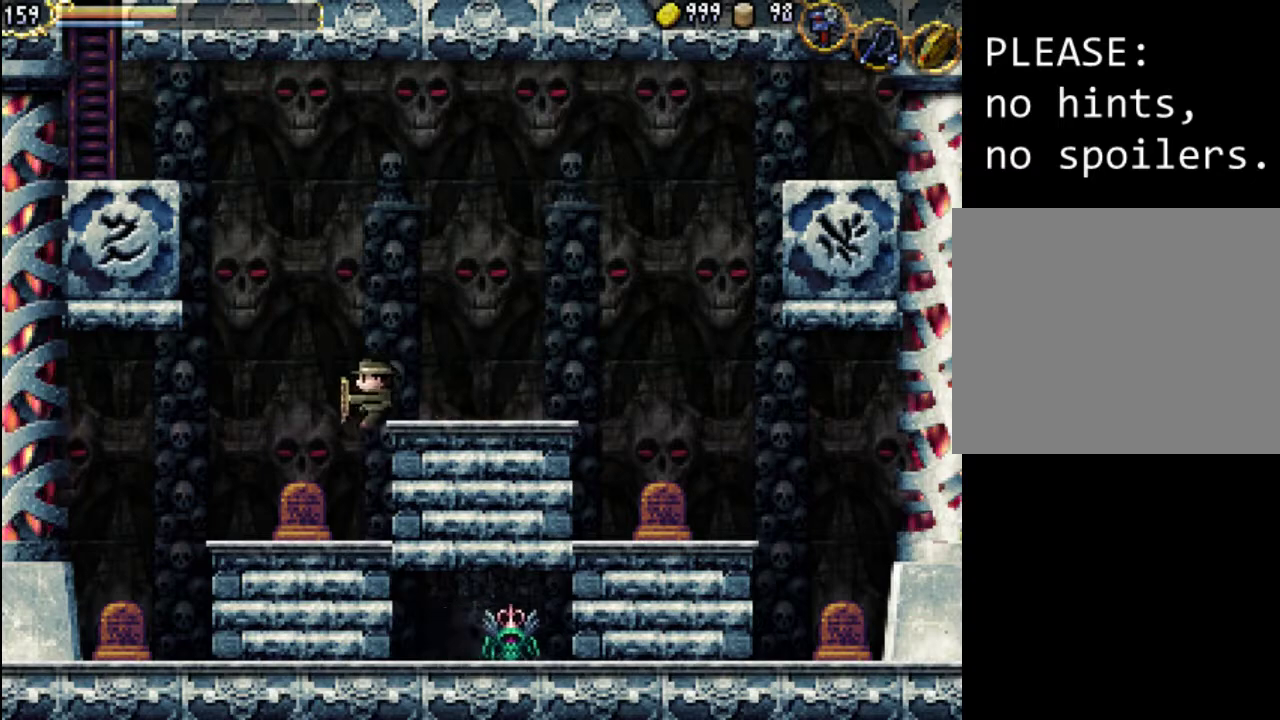
{"buttons": ["X", "DPAD_RIGHT"], "events": [[100, "DPAD_RIGHT", "down"], [433, "X", "down"]]}